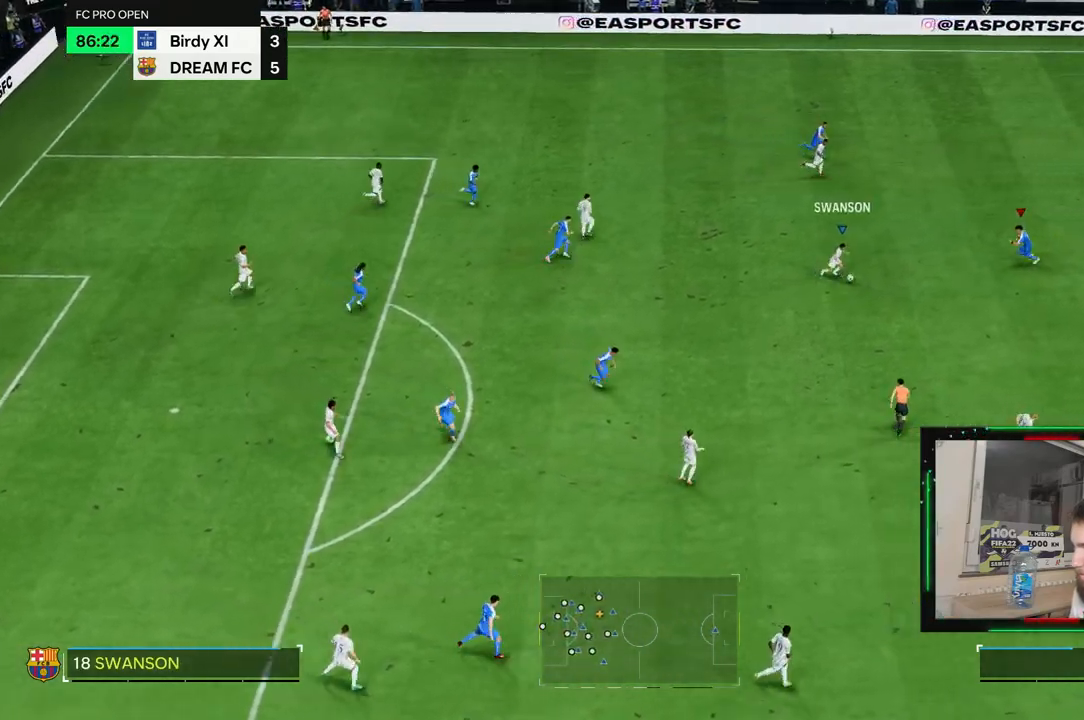
Gameplay with a controller (PlayStation layout); each line is a JSON object with the inputs held at the frame after it. "events" lists button and stick changes between this image and that frame as [ms after this image, input, new state], when the widget could be followed in between. Not read: CROSS L3 R3.
{"buttons": ["R1"], "left_stick": "down", "right_stick": "center", "events": []}
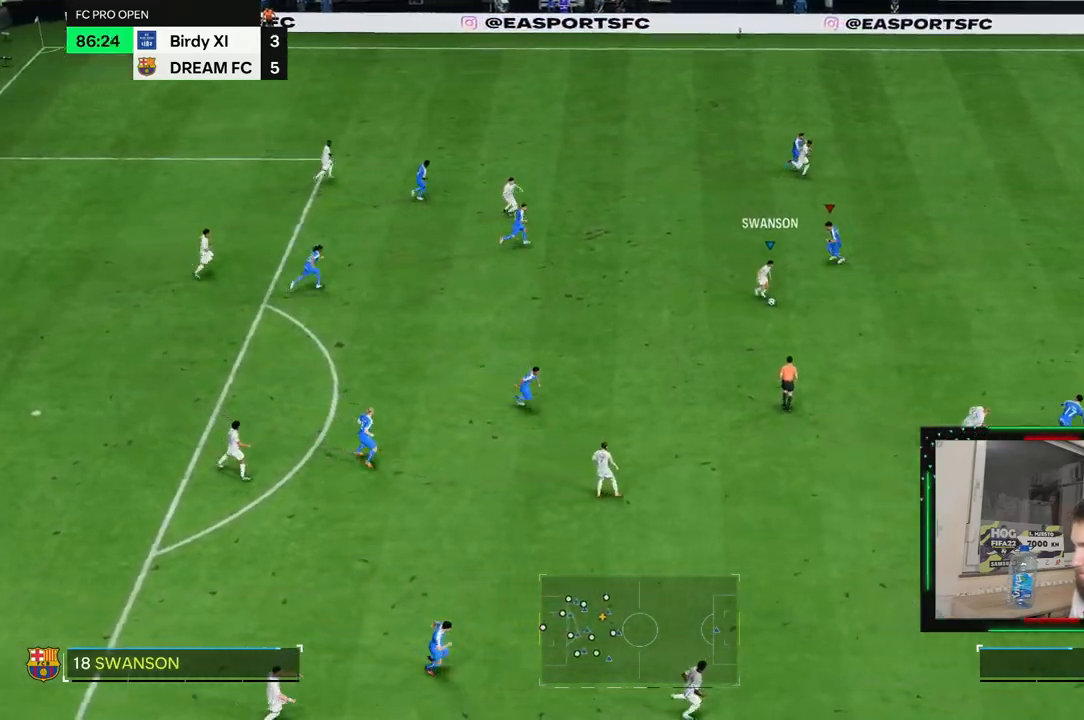
{"buttons": [], "left_stick": "right", "right_stick": "center", "events": [[17, "left_stick", "down-right"], [383, "R1", "up"], [483, "left_stick", "right"]]}
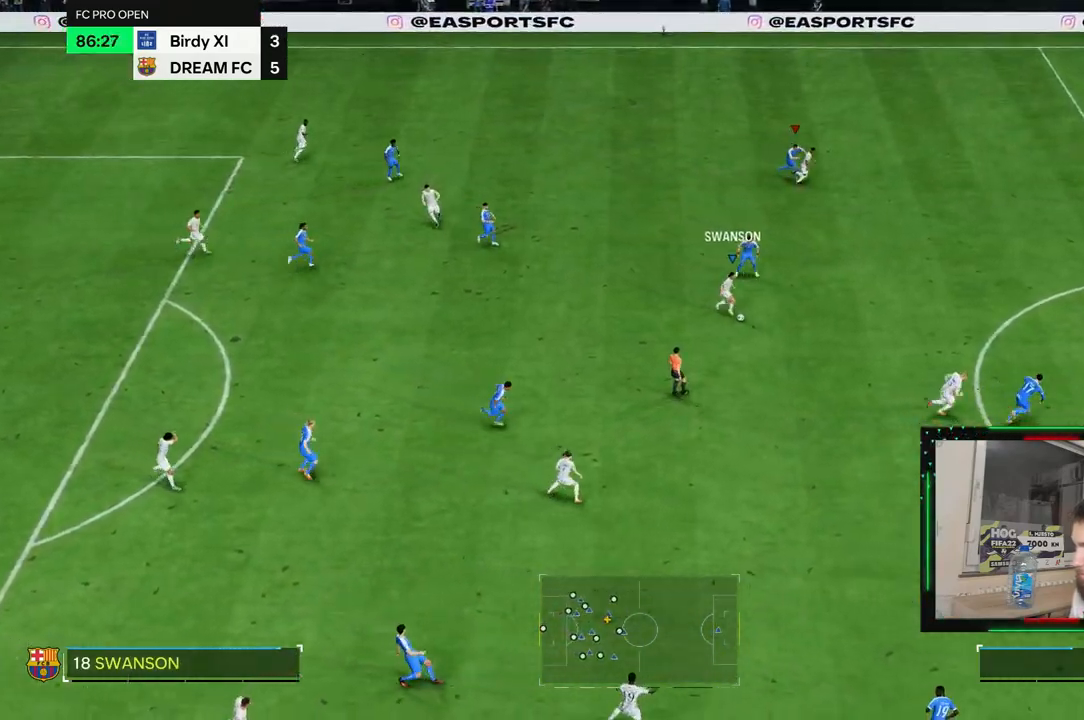
{"buttons": ["TRIANGLE"], "left_stick": "right", "right_stick": "center", "events": [[17, "TRIANGLE", "down"]]}
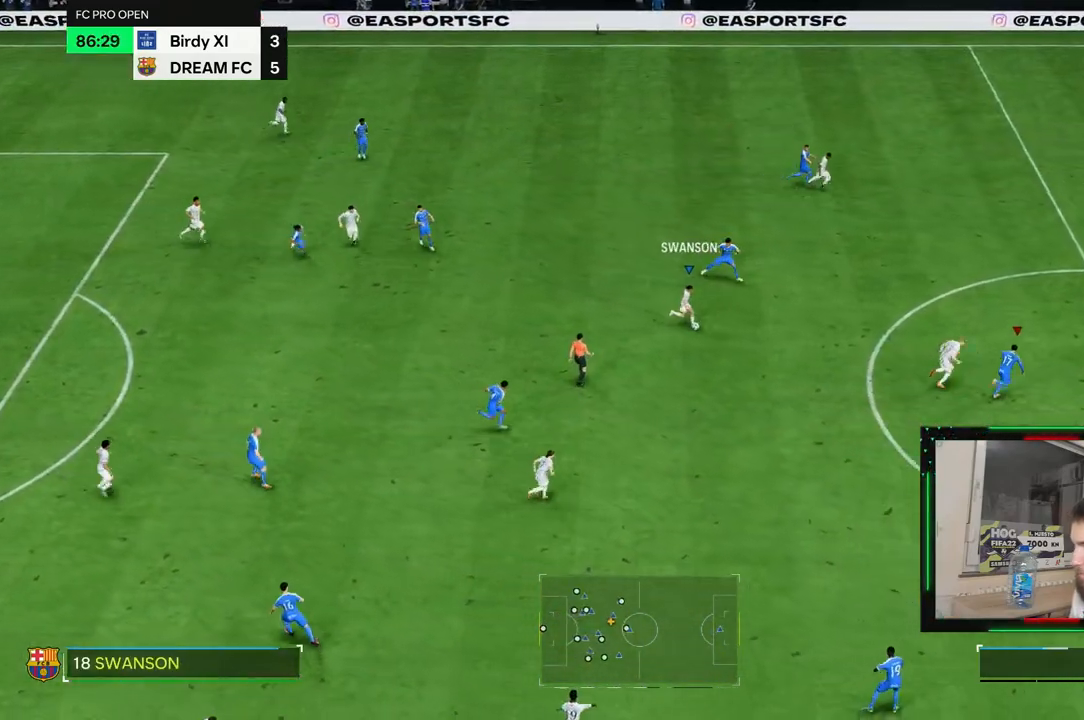
{"buttons": ["R2"], "left_stick": "right", "right_stick": "center", "events": [[50, "TRIANGLE", "up"], [367, "R2", "down"]]}
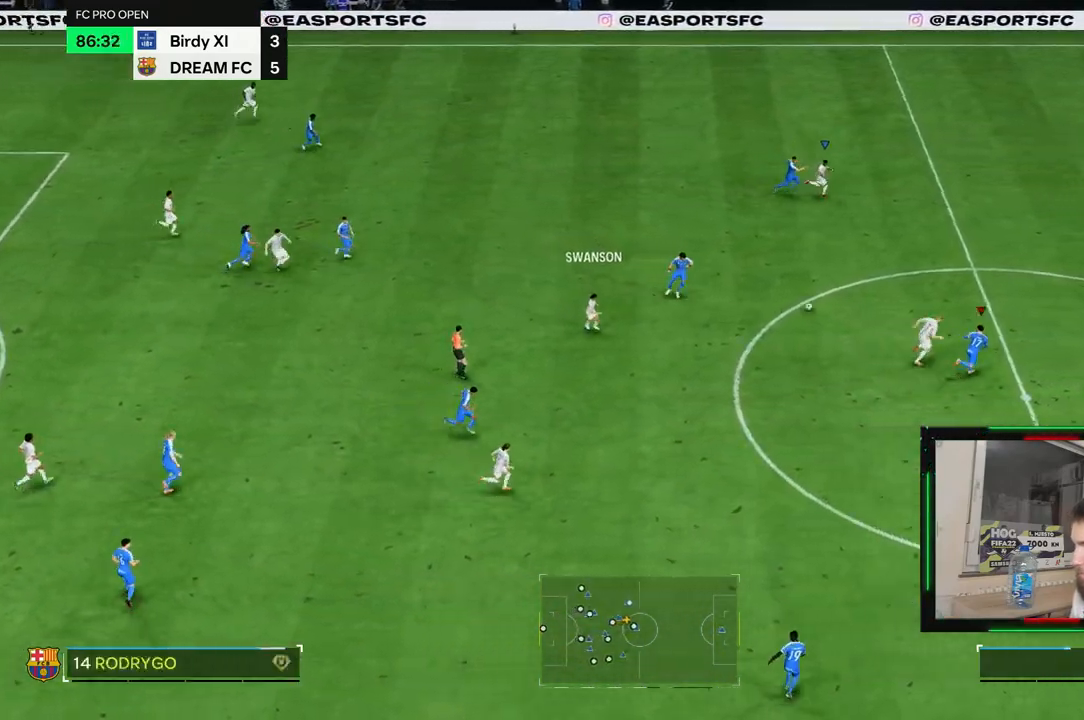
{"buttons": ["R2"], "left_stick": "right", "right_stick": "center", "events": []}
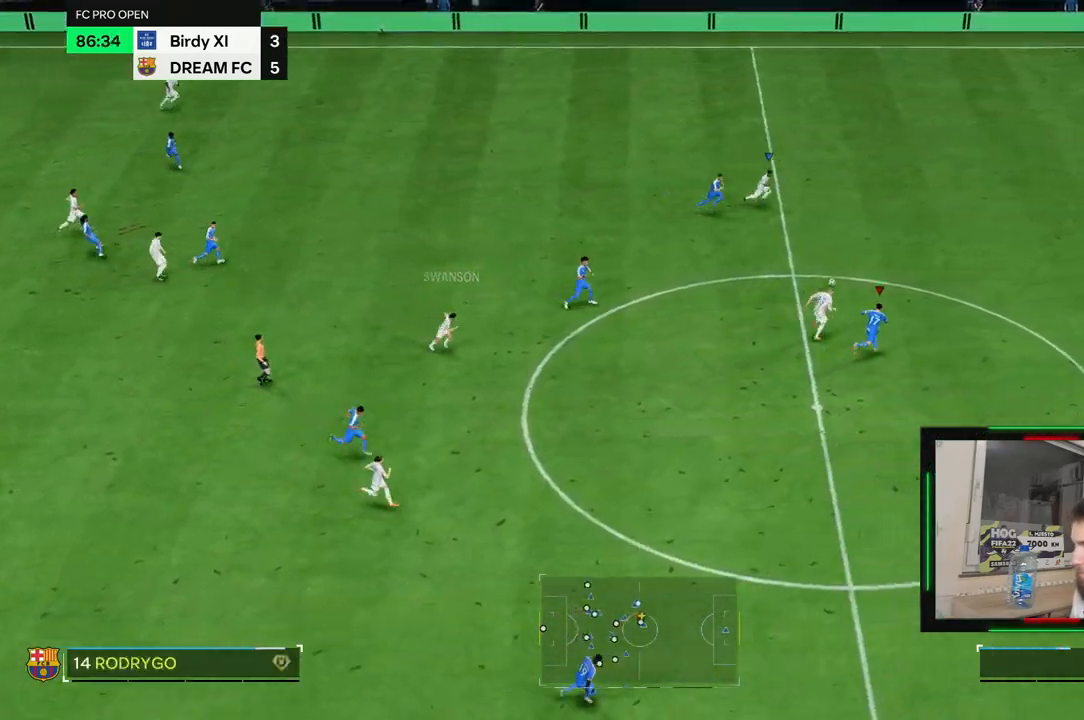
{"buttons": ["R2"], "left_stick": "right", "right_stick": "center", "events": []}
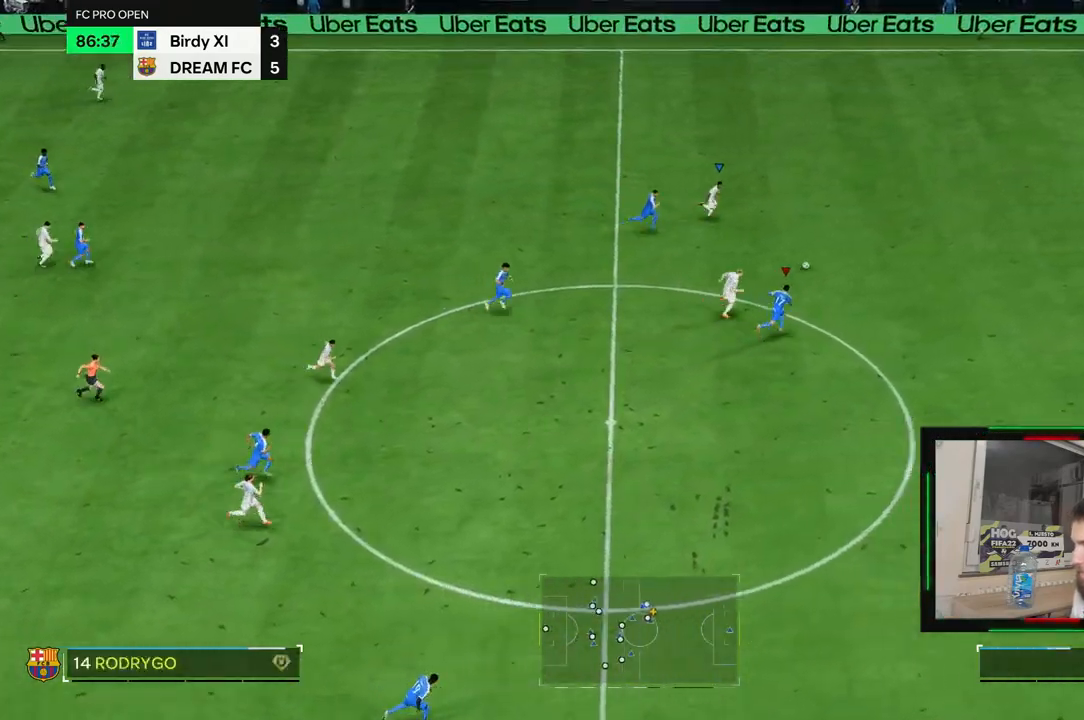
{"buttons": ["R2"], "left_stick": "right", "right_stick": "center", "events": []}